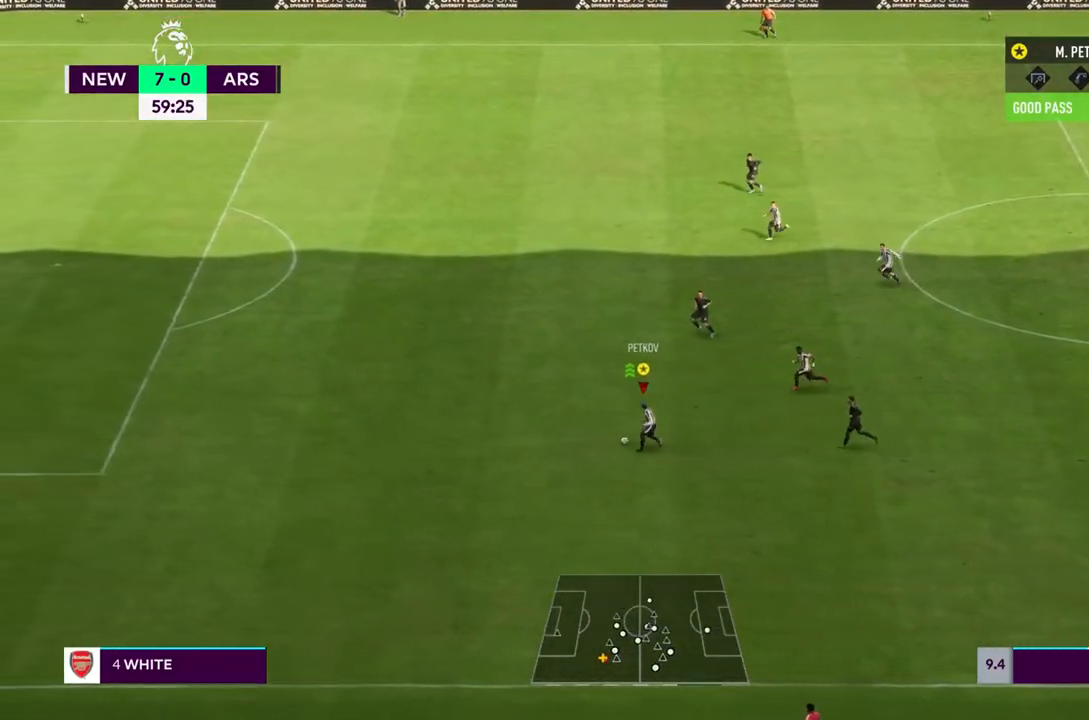
Gameplay with a controller (PlayStation layout); each line is a JSON object with the inputs held at the frame after it. "events" lists button and stick changes between this image and that frame as [ms after this image, input, new state], when the widget could be followed in between. Not read: L3 R3.
{"buttons": ["R2"], "left_stick": "left", "right_stick": "center", "events": []}
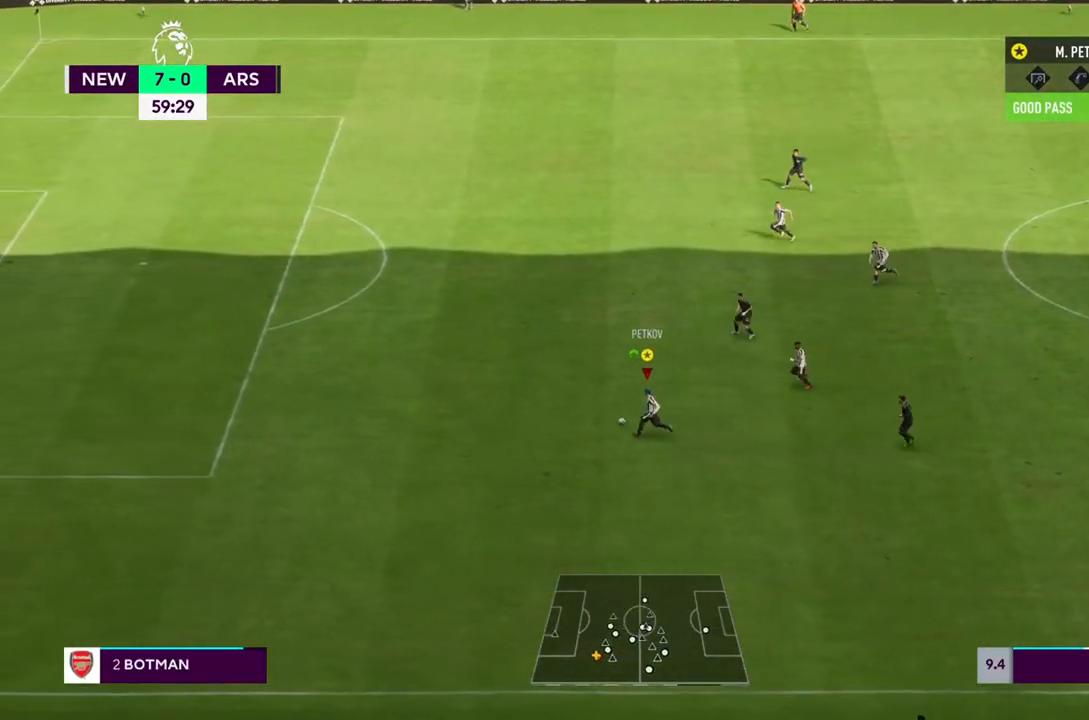
{"buttons": ["R2"], "left_stick": "left", "right_stick": "center", "events": []}
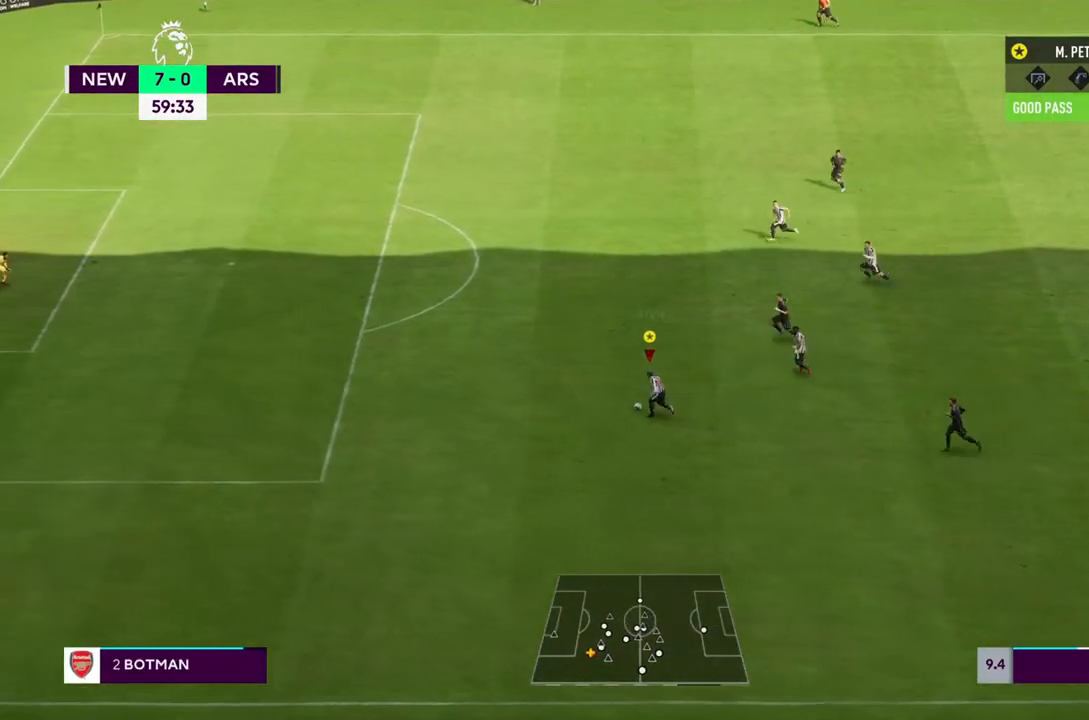
{"buttons": ["R2"], "left_stick": "up-left", "right_stick": "center", "events": [[333, "left_stick", "up-left"]]}
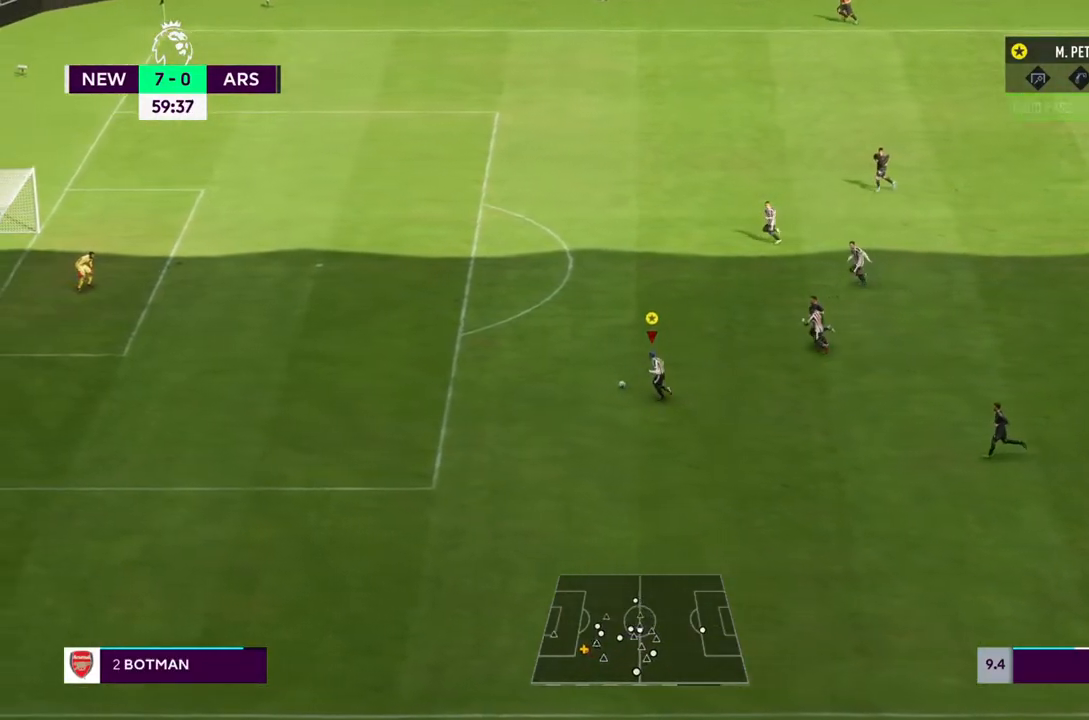
{"buttons": [], "left_stick": "up-left", "right_stick": "center", "events": [[100, "R2", "up"]]}
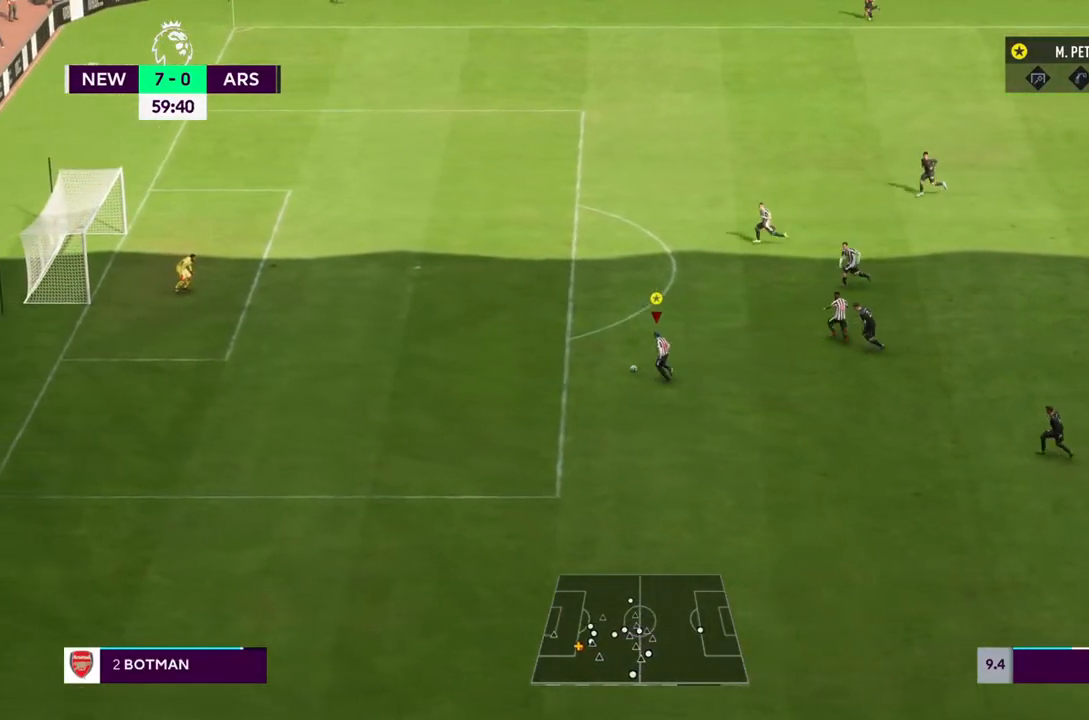
{"buttons": [], "left_stick": "up-left", "right_stick": "center", "events": [[167, "CIRCLE", "down"], [167, "R1", "down"], [400, "CIRCLE", "up"], [400, "R1", "up"]]}
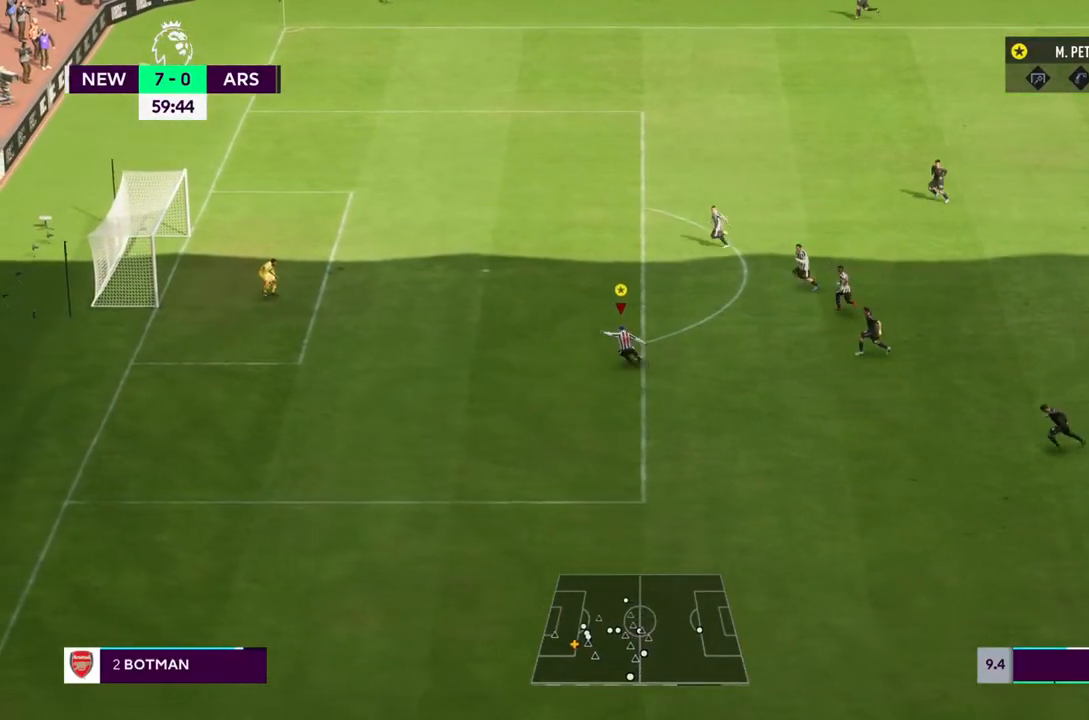
{"buttons": ["R2"], "left_stick": "down-left", "right_stick": "center", "events": [[383, "R2", "down"], [400, "left_stick", "left"], [500, "left_stick", "down-left"]]}